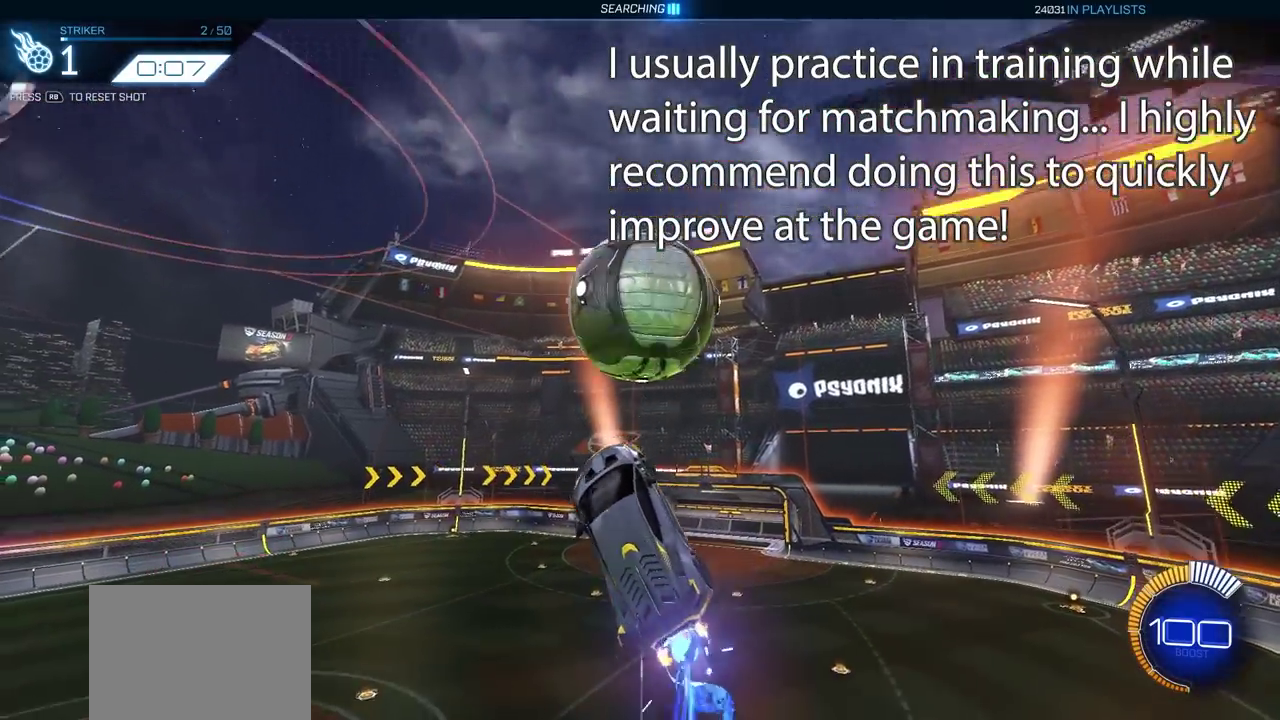
Gameplay with a controller (PlayStation layout); each line is a JSON object with the inputs held at the frame after it. "events" lists button and stick changes between this image and that frame as [ms after this image, input, new state], when the widget could be followed in between. Not read: L2 R1.
{"buttons": [], "left_stick": "center", "right_stick": "center"}
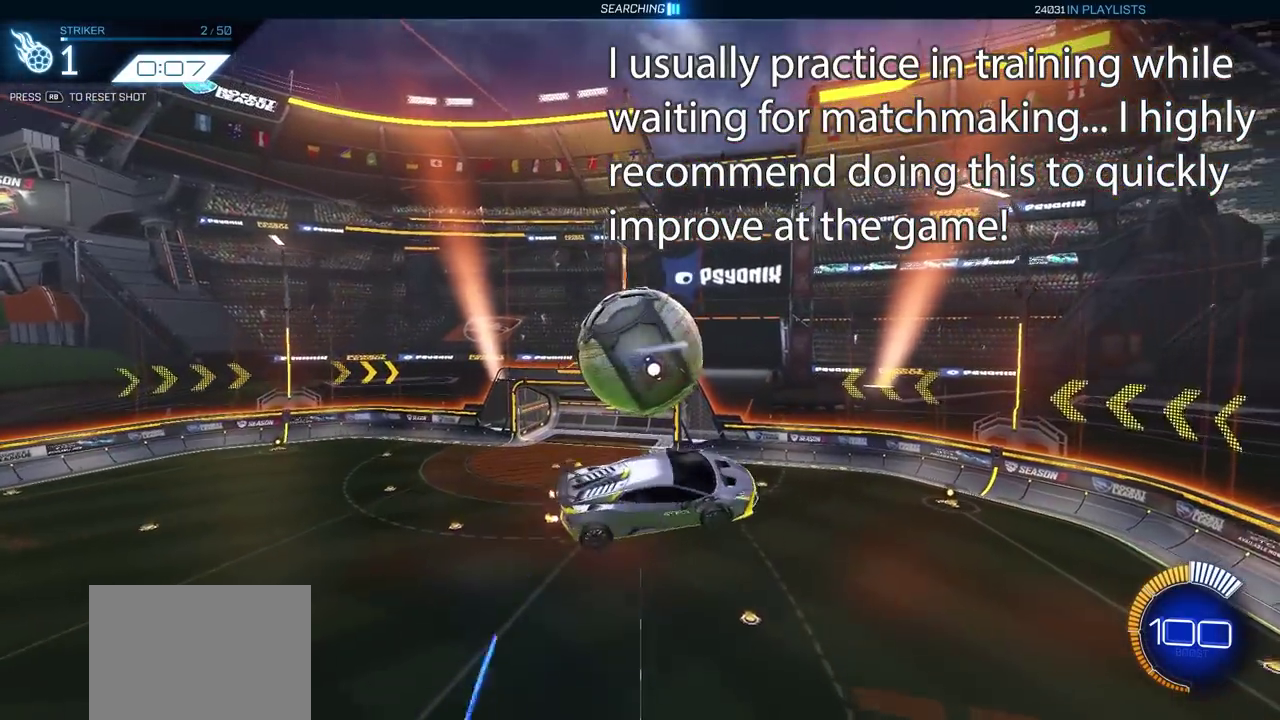
{"buttons": [], "left_stick": "right", "right_stick": "center", "events": [[50, "left_stick", "right"]]}
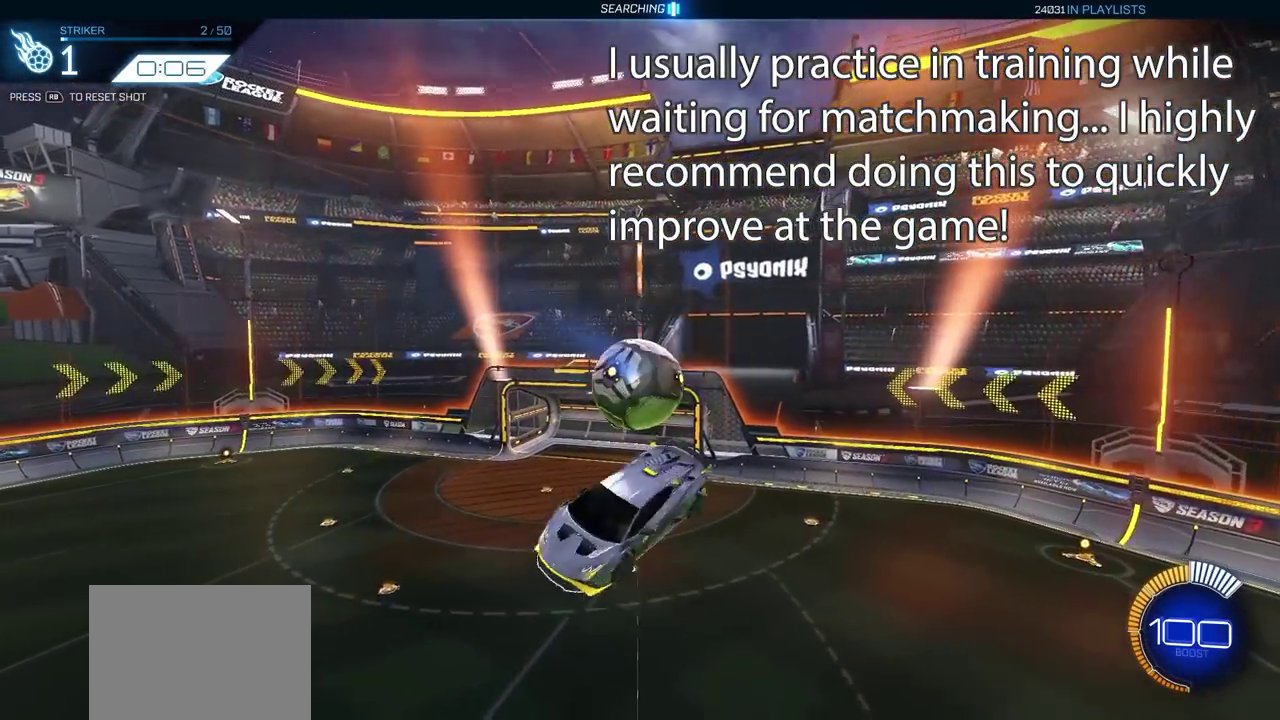
{"buttons": ["CIRCLE"], "left_stick": "left", "right_stick": "center", "events": [[133, "CIRCLE", "down"], [133, "R2", "down"], [183, "left_stick", "center"], [250, "R2", "up"], [400, "left_stick", "left"]]}
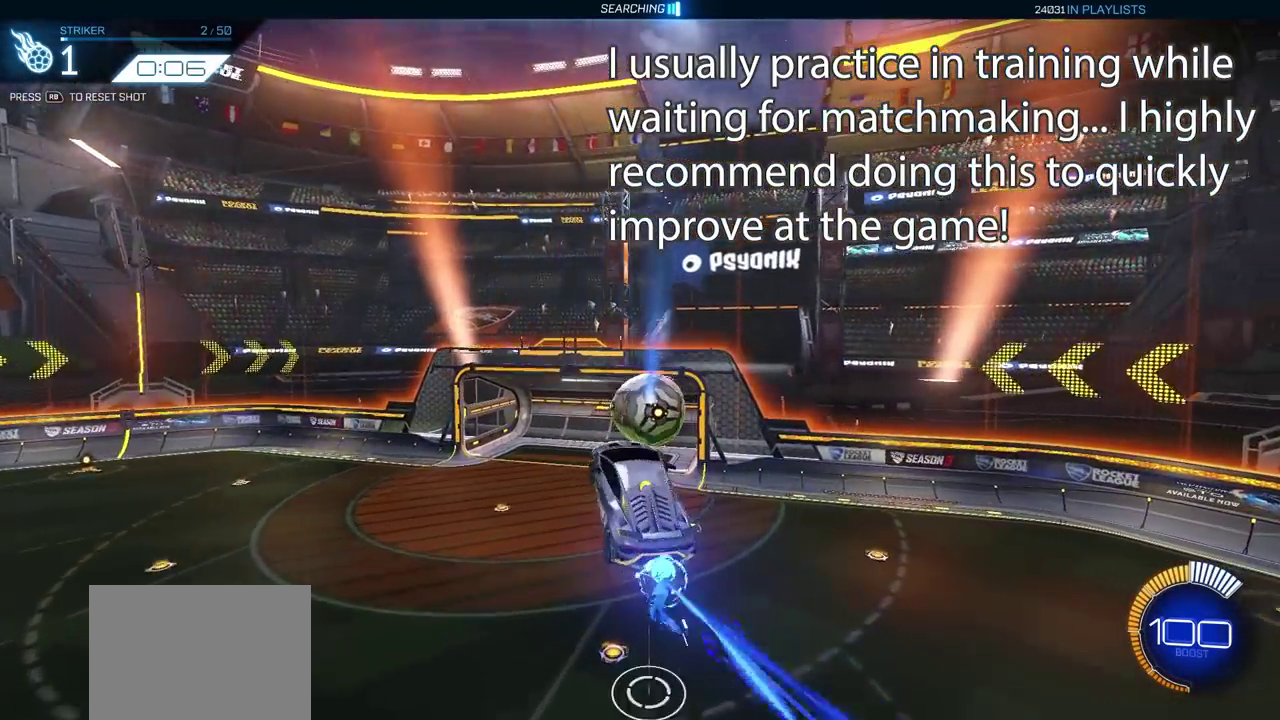
{"buttons": ["CIRCLE", "L1"], "left_stick": "down-right", "right_stick": "center", "events": [[17, "left_stick", "center"], [83, "left_stick", "right"], [133, "L1", "down"], [333, "left_stick", "down-right"]]}
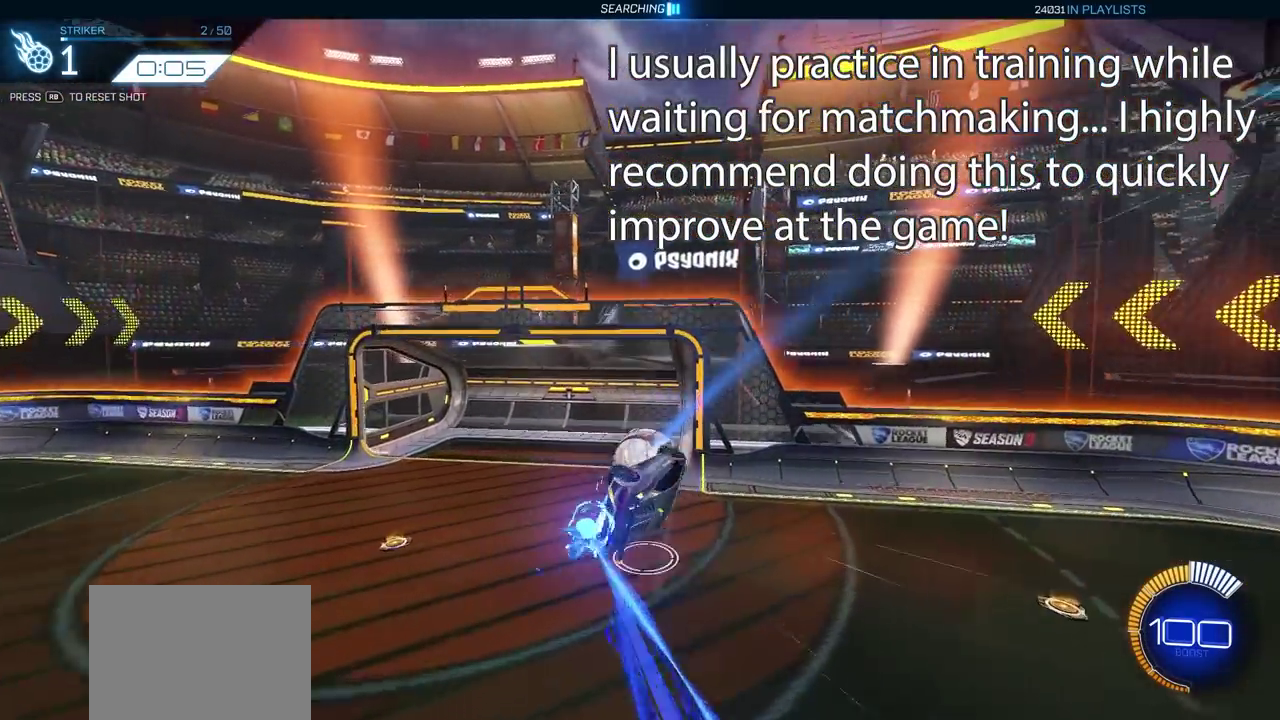
{"buttons": [], "left_stick": "center", "right_stick": "center", "events": [[183, "CIRCLE", "up"], [183, "L1", "up"], [183, "left_stick", "center"]]}
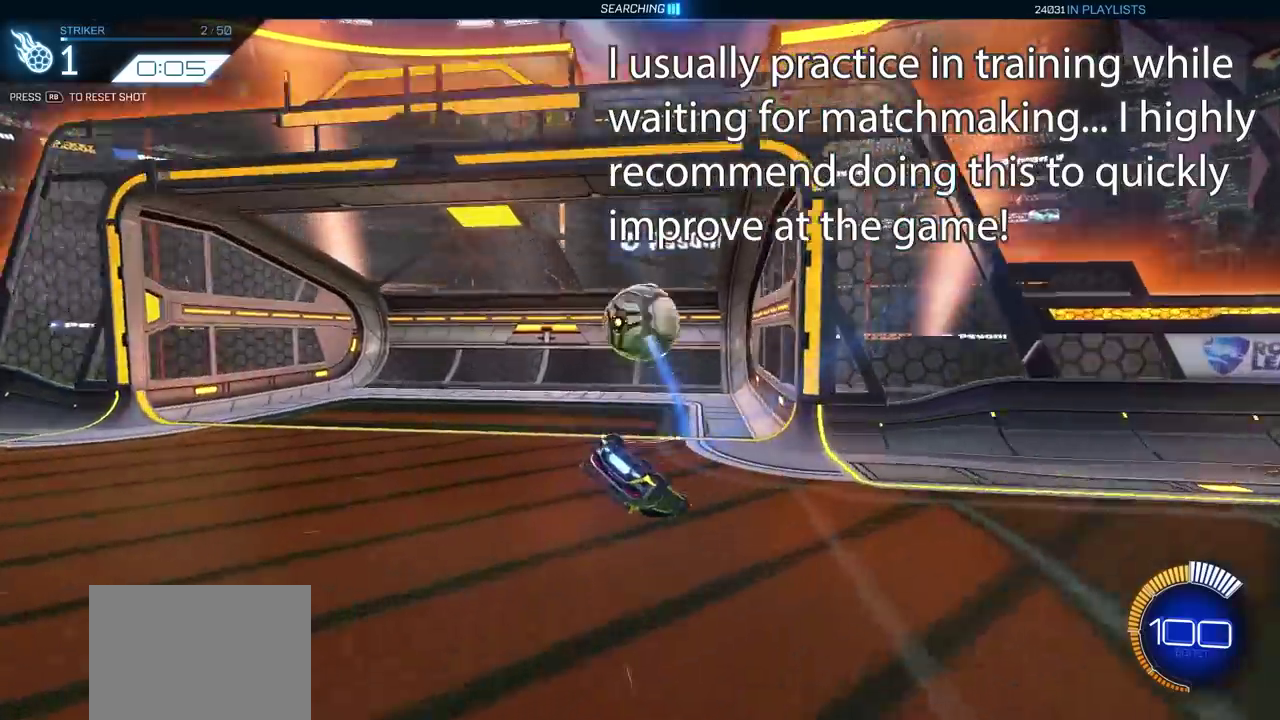
{"buttons": [], "left_stick": "center", "right_stick": "center", "events": []}
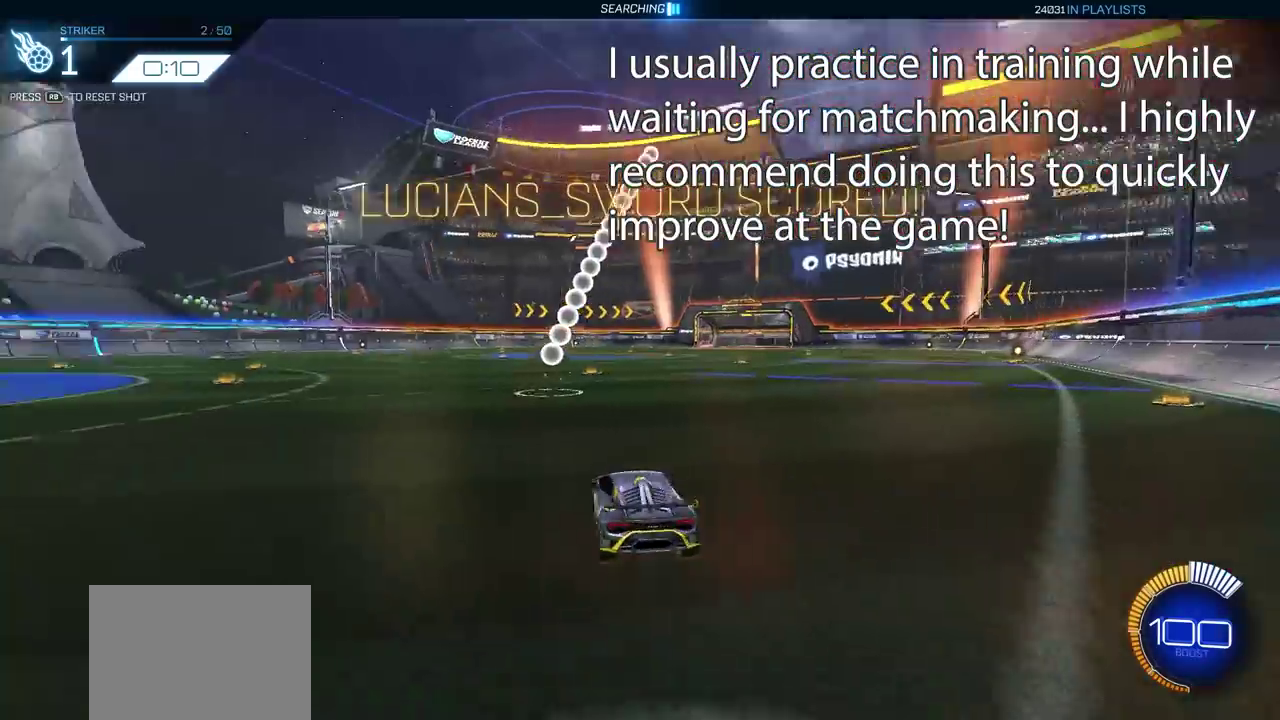
{"buttons": ["R2"], "left_stick": "center", "right_stick": "center", "events": [[100, "R2", "down"], [367, "left_stick", "right"], [483, "left_stick", "center"]]}
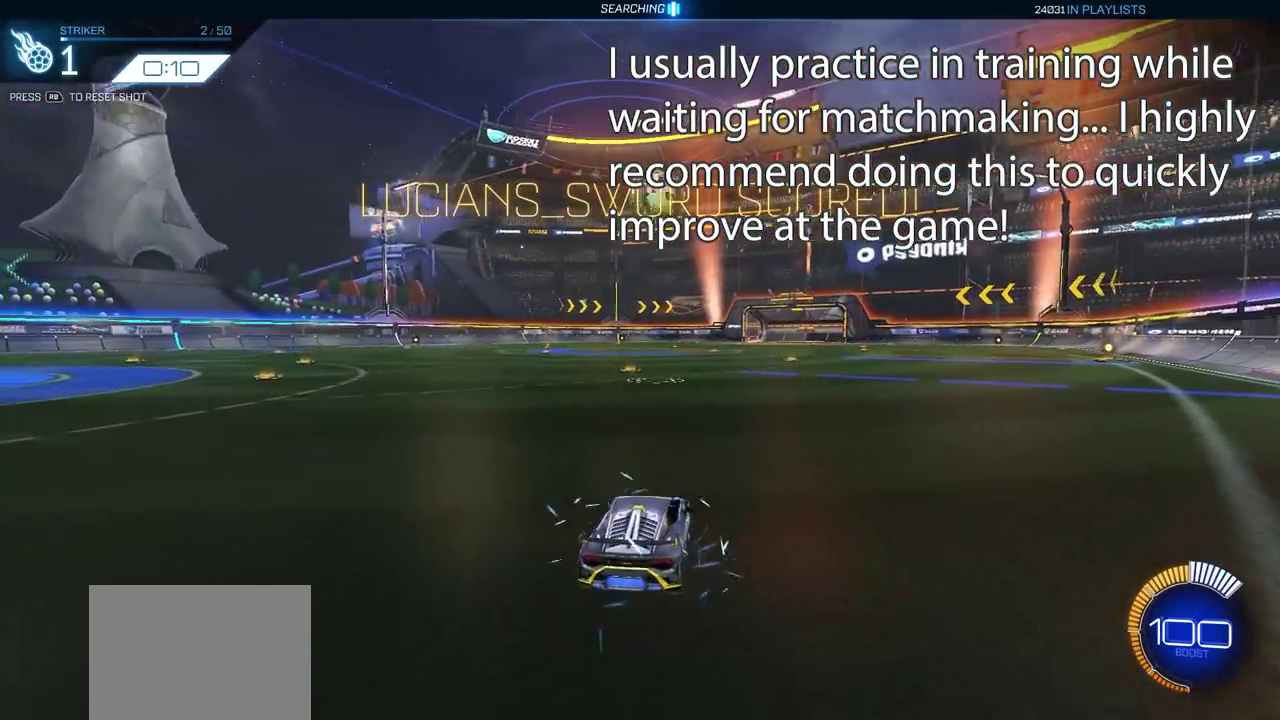
{"buttons": ["CIRCLE", "R2"], "left_stick": "down", "right_stick": "center", "events": [[100, "CROSS", "down"], [183, "CROSS", "up"], [233, "CROSS", "down"], [300, "left_stick", "down-right"], [317, "CIRCLE", "down"], [317, "CROSS", "up"], [417, "left_stick", "down"]]}
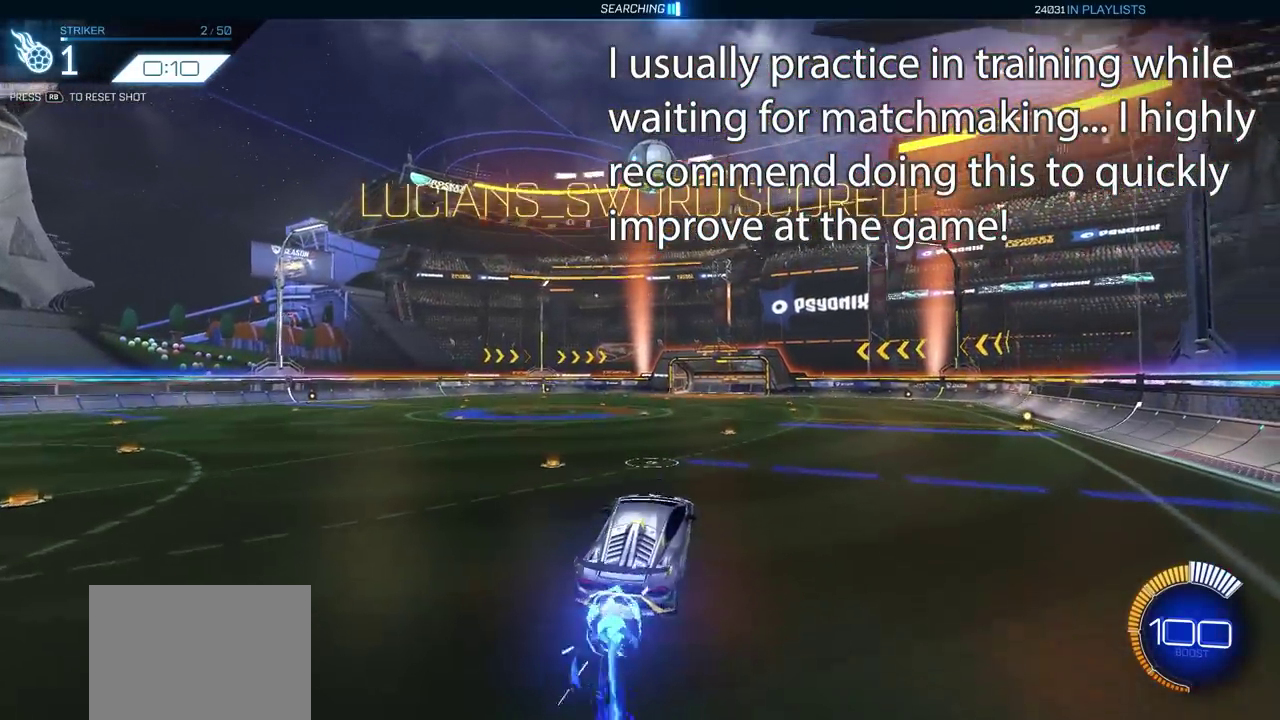
{"buttons": ["CIRCLE", "R2"], "left_stick": "up", "right_stick": "center", "events": [[83, "left_stick", "center"], [383, "left_stick", "up-right"], [433, "left_stick", "up"]]}
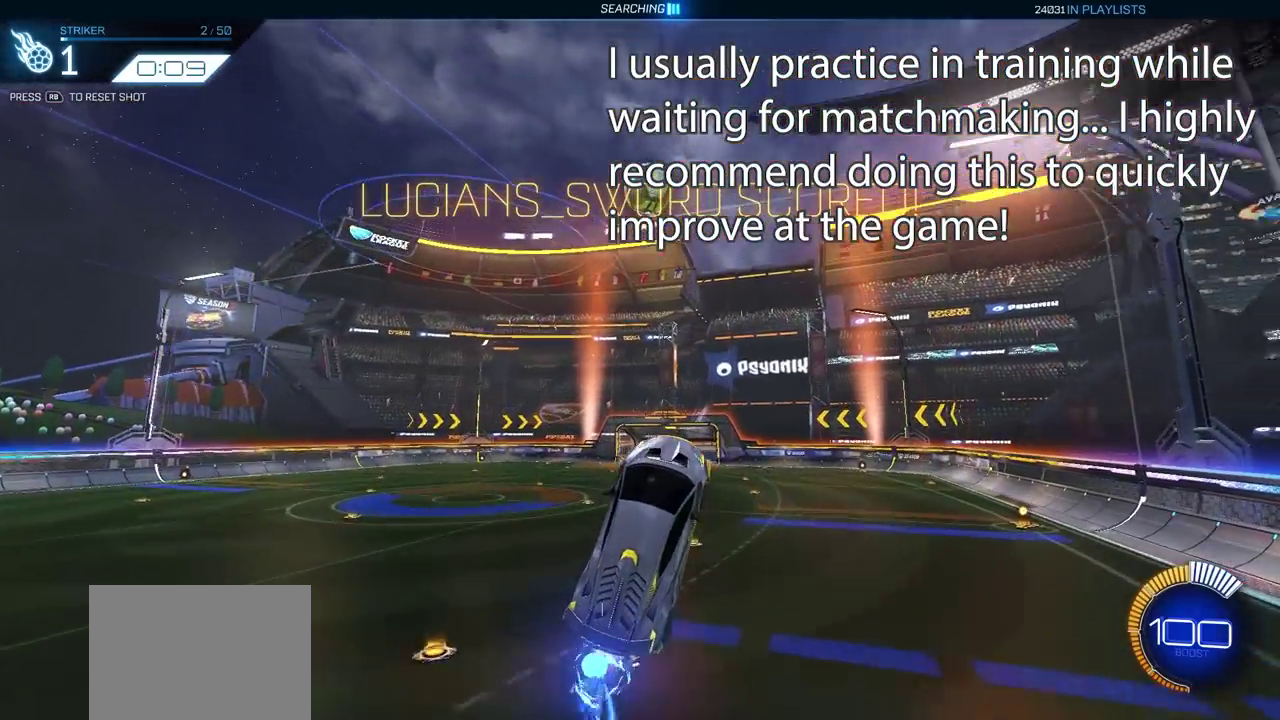
{"buttons": ["CIRCLE", "R2"], "left_stick": "down-left", "right_stick": "center", "events": [[133, "left_stick", "center"], [350, "left_stick", "down-left"]]}
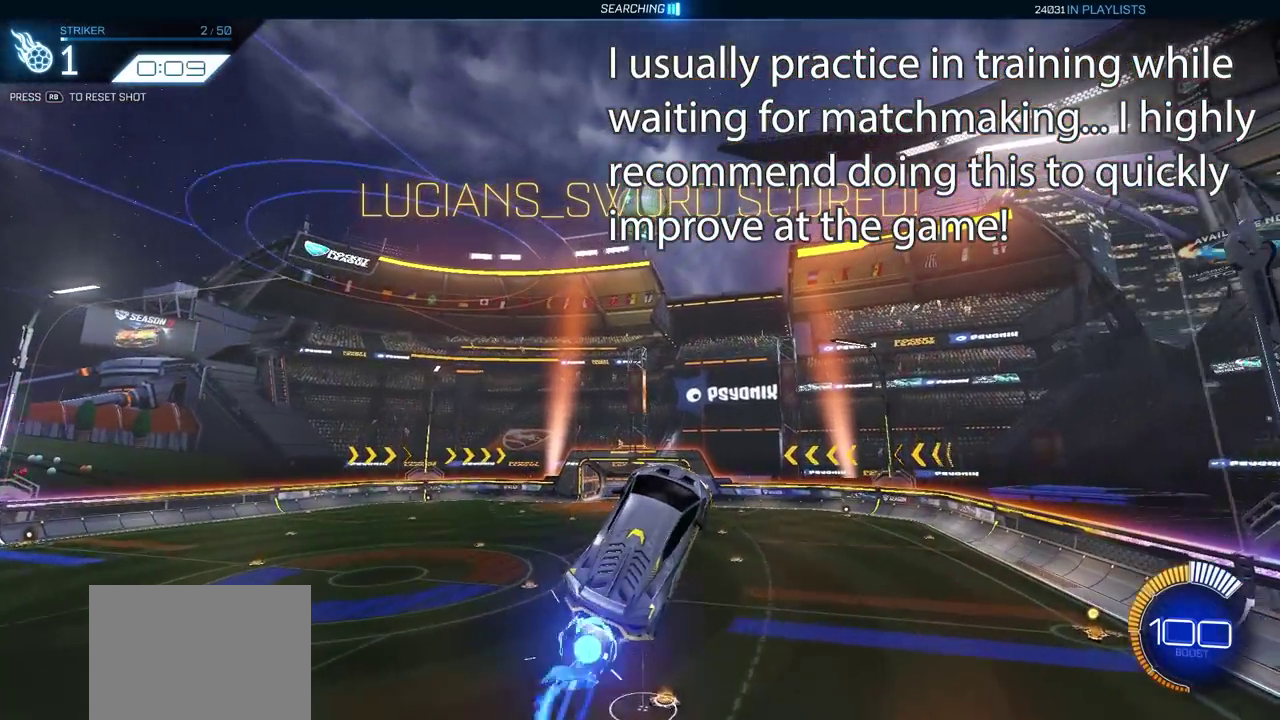
{"buttons": [], "left_stick": "center", "right_stick": "center", "events": [[17, "left_stick", "left"], [83, "CIRCLE", "up"], [117, "R2", "up"], [117, "left_stick", "center"], [283, "left_stick", "right"], [350, "CIRCLE", "down"], [400, "left_stick", "down-right"], [433, "CIRCLE", "up"], [467, "left_stick", "center"]]}
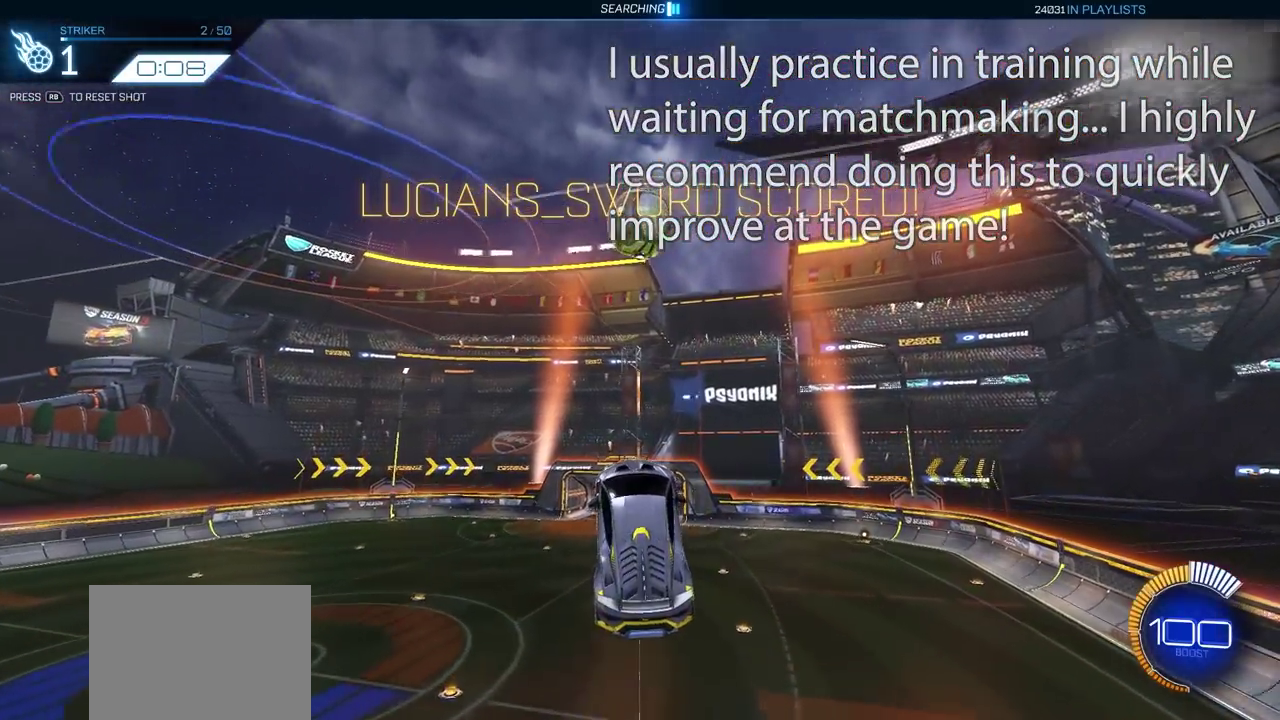
{"buttons": ["CIRCLE"], "left_stick": "center", "right_stick": "center", "events": [[83, "CIRCLE", "down"], [117, "left_stick", "right"], [183, "CIRCLE", "up"], [200, "left_stick", "center"], [283, "CIRCLE", "down"], [350, "CIRCLE", "up"], [350, "left_stick", "left"], [433, "CIRCLE", "down"], [483, "left_stick", "center"]]}
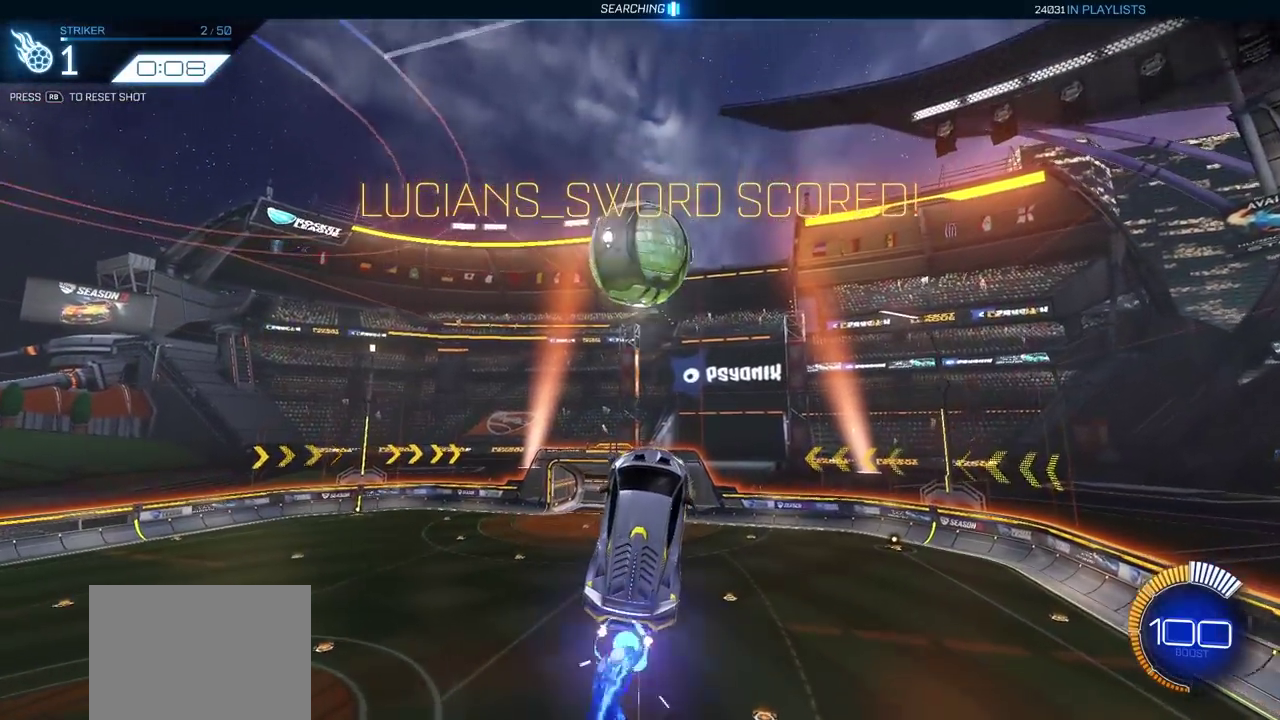
{"buttons": ["CIRCLE"], "left_stick": "left", "right_stick": "center", "events": [[17, "CIRCLE", "up"], [83, "CIRCLE", "down"], [400, "left_stick", "left"]]}
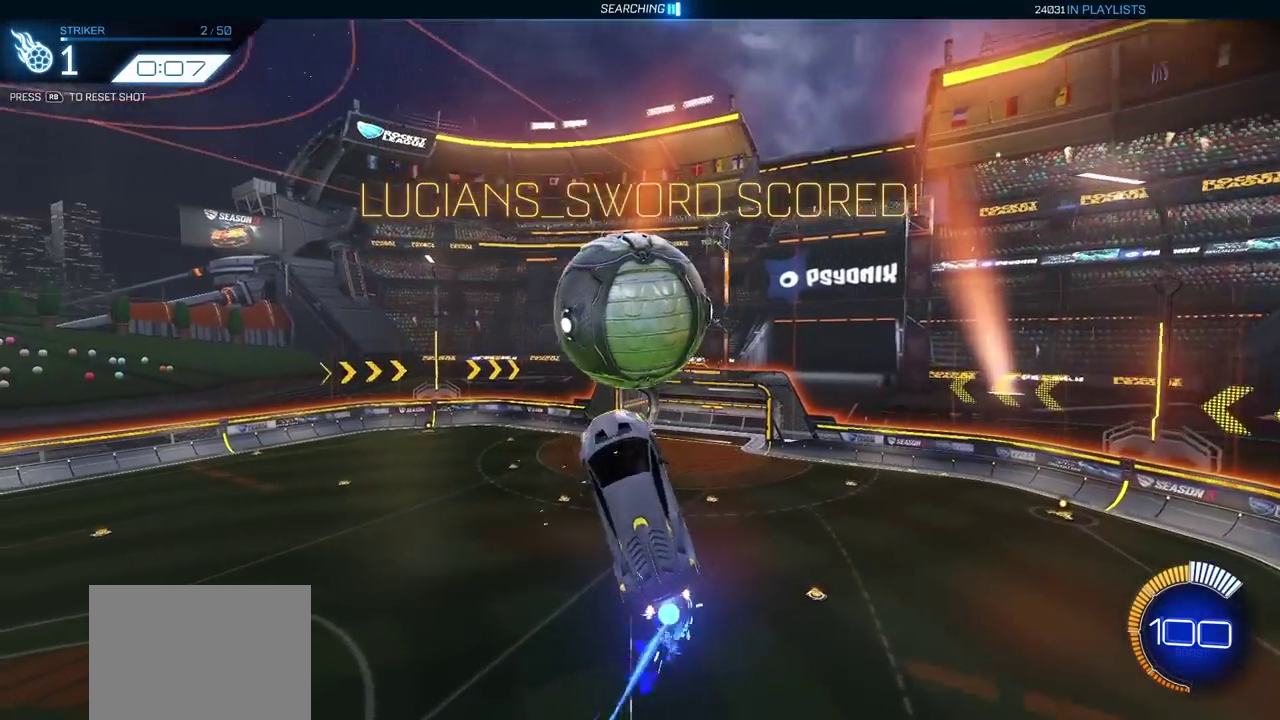
{"buttons": ["L1"], "left_stick": "down-left", "right_stick": "center", "events": [[33, "L1", "down"], [300, "left_stick", "up-right"], [383, "left_stick", "down-left"], [400, "CIRCLE", "up"]]}
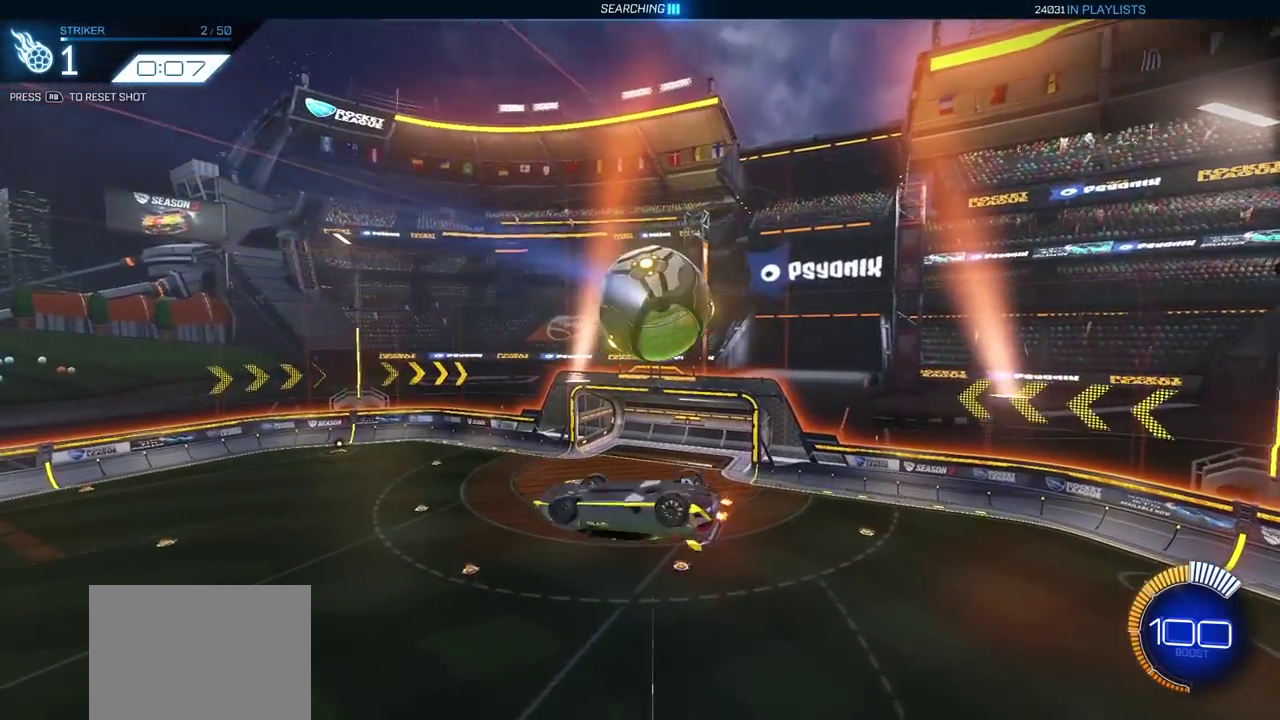
{"buttons": [], "left_stick": "left", "right_stick": "center", "events": [[367, "L1", "up"], [417, "left_stick", "center"], [467, "left_stick", "left"]]}
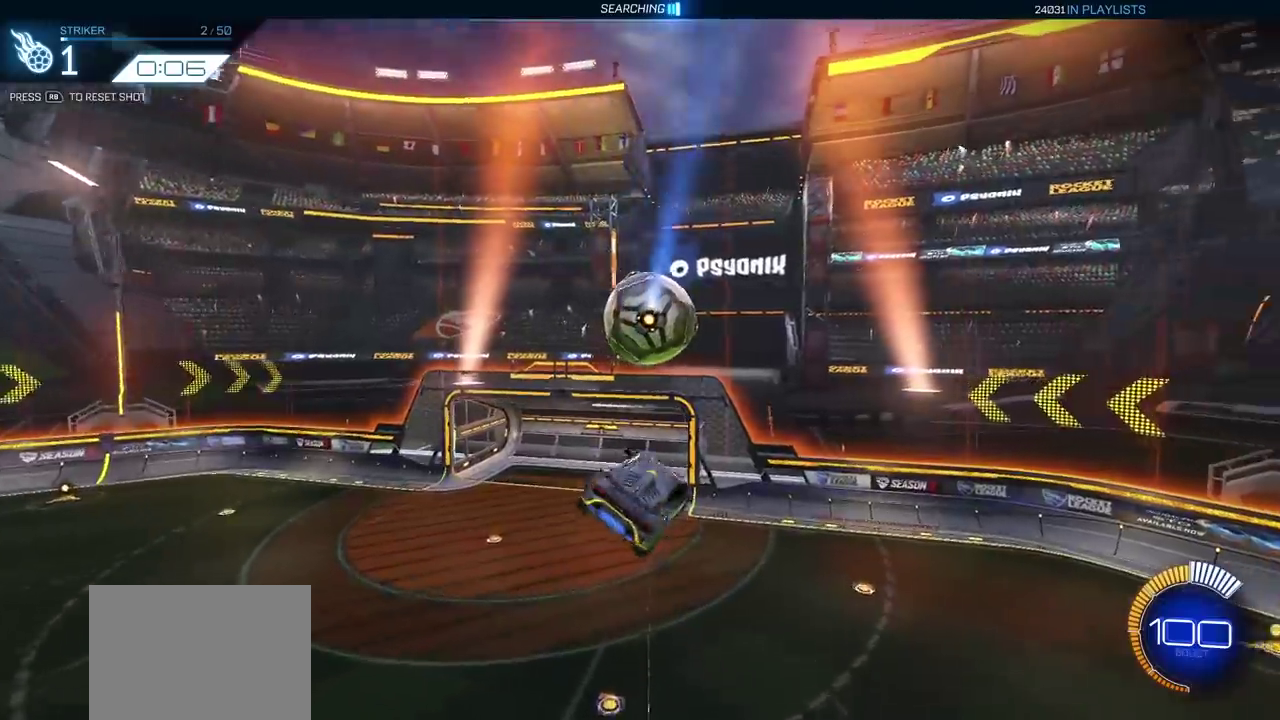
{"buttons": ["CIRCLE"], "left_stick": "up", "right_stick": "center", "events": [[100, "left_stick", "center"], [133, "CIRCLE", "down"], [283, "left_stick", "up-right"], [333, "left_stick", "down-left"], [433, "left_stick", "center"], [500, "left_stick", "up"]]}
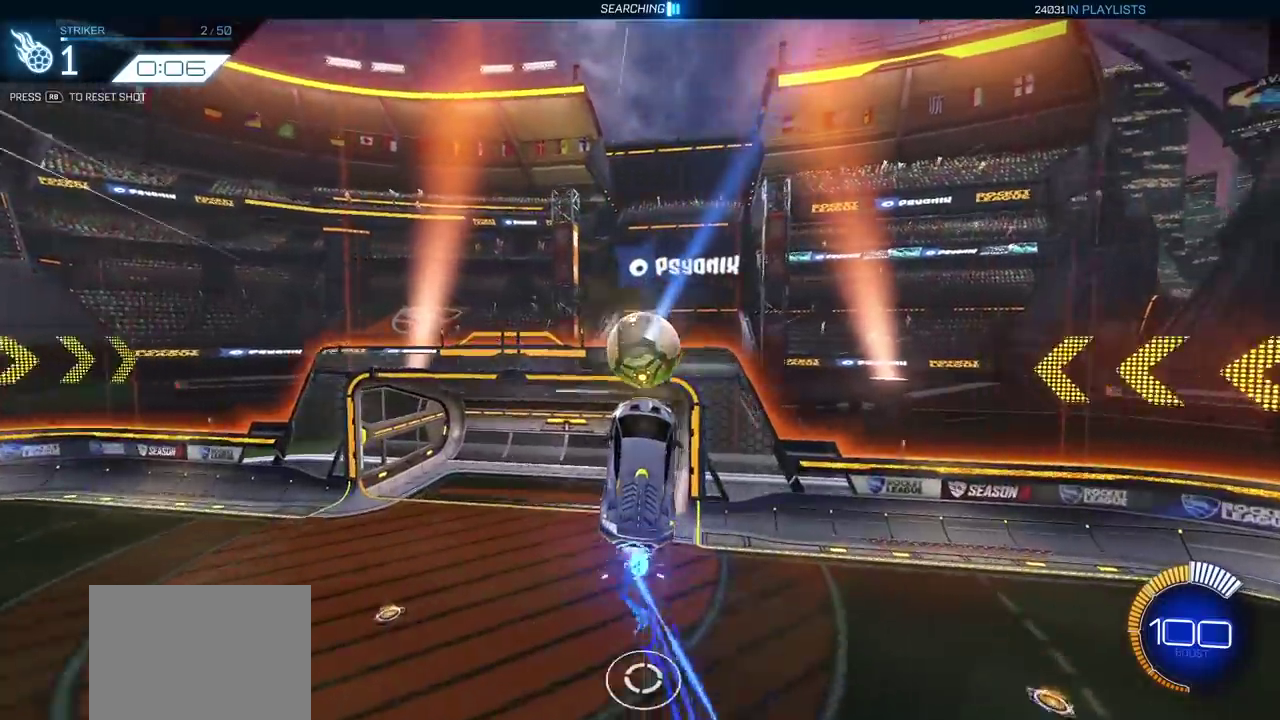
{"buttons": ["CIRCLE"], "left_stick": "center", "right_stick": "center", "events": [[67, "CIRCLE", "up"], [317, "CIRCLE", "down"], [317, "left_stick", "center"]]}
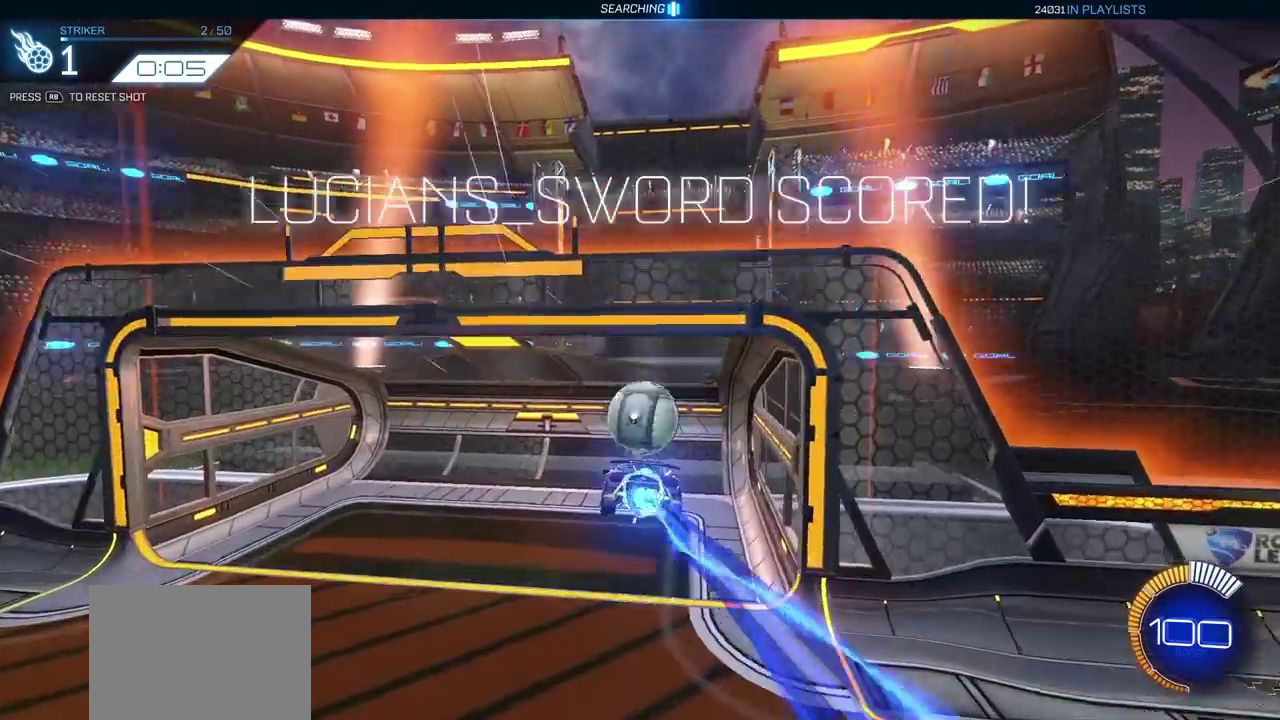
{"buttons": [], "left_stick": "center", "right_stick": "center", "events": [[50, "L1", "down"], [183, "CIRCLE", "up"], [183, "L1", "up"]]}
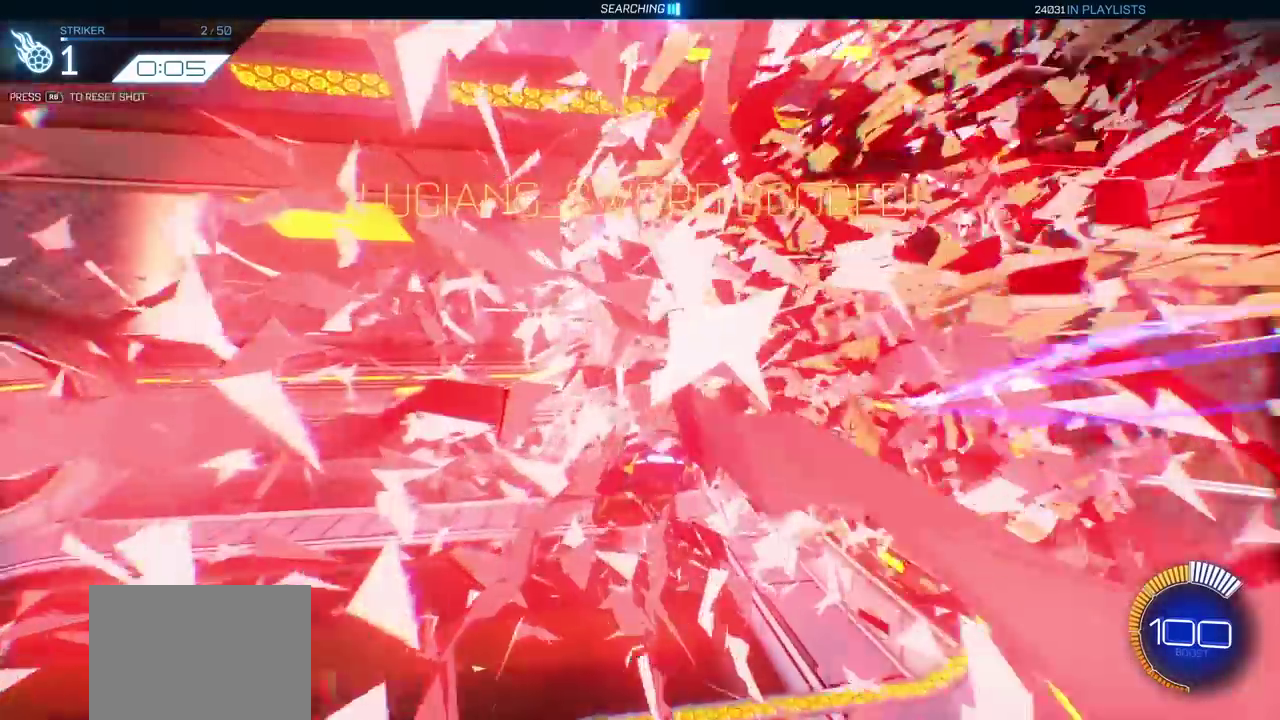
{"buttons": ["R2"], "left_stick": "center", "right_stick": "center", "events": [[400, "R2", "down"]]}
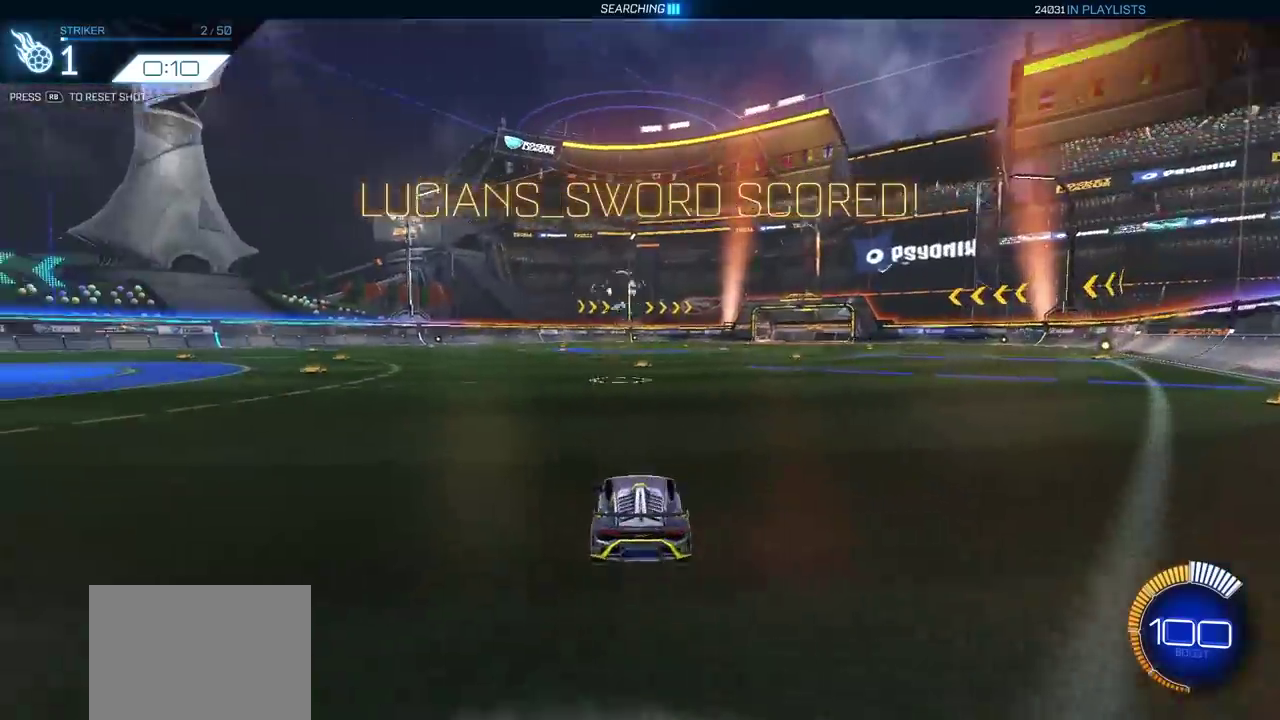
{"buttons": ["R2"], "left_stick": "center", "right_stick": "center", "events": [[100, "left_stick", "right"], [283, "left_stick", "center"], [417, "CROSS", "down"], [483, "CROSS", "up"]]}
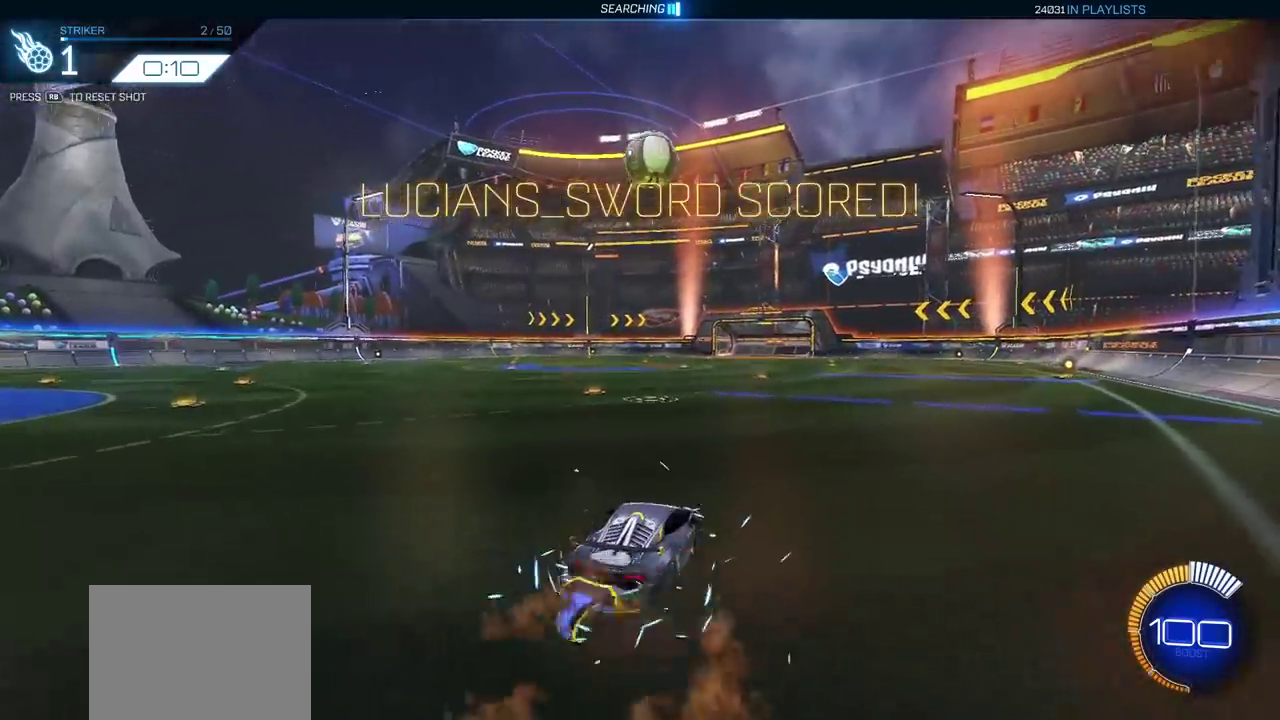
{"buttons": ["CIRCLE", "R2"], "left_stick": "center", "right_stick": "center", "events": [[50, "CROSS", "down"], [83, "left_stick", "down"], [133, "CROSS", "up"], [150, "CIRCLE", "down"], [300, "left_stick", "down-left"], [350, "left_stick", "center"]]}
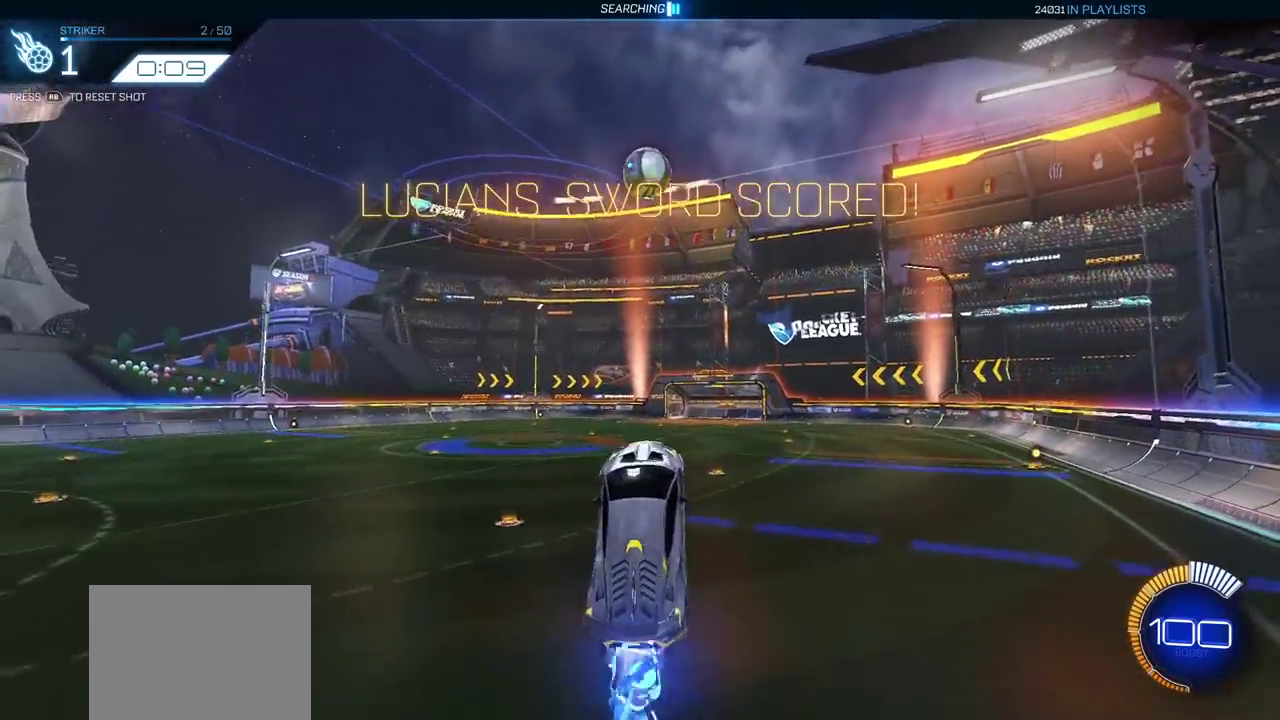
{"buttons": ["CIRCLE", "R2"], "left_stick": "up-left", "right_stick": "center"}
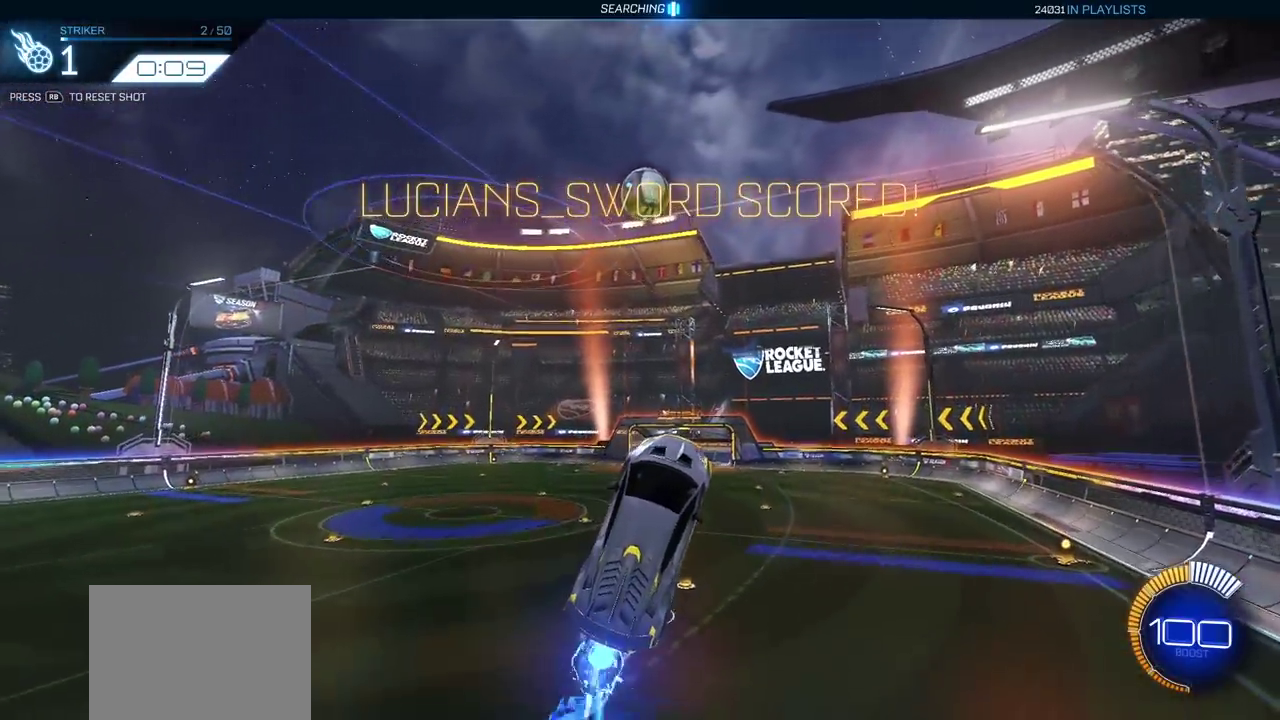
{"buttons": [], "left_stick": "center", "right_stick": "center"}